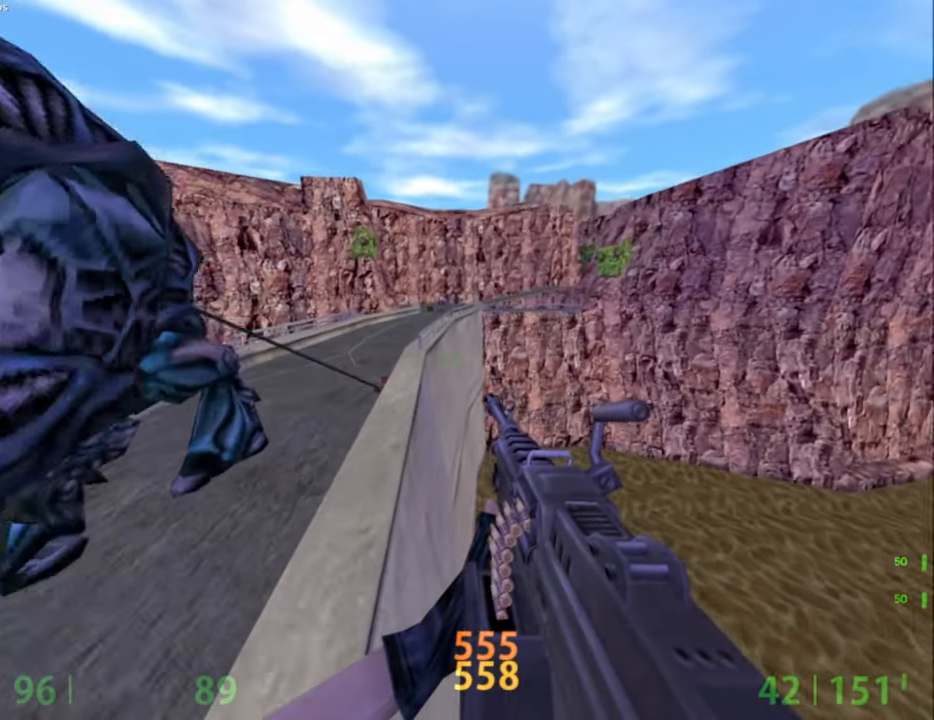
Gameplay with keyboard and mouse; each line is a JSON object with the keys and mouse buttons held at the frame after it. "events" lists presses ("down") and releases ("up") of "a", "alt", "caps_lock", "ctrl", "d", "e", "escape", "f", "f1", "f10", "f11", "f12", "f2", "f3", "f4", "f5", "f6", "f7", "f8", "f9", "q", "r", "s", "shift", "space", "tab", "w", "mouse_left", "mouse_middle", "mouse_right", "mouse_mb4", "mouse_mb5", "mouse_wheel_up" and "mouse_wheel_down" between this image and that frame as [ms after this image, input, new state], when the widget could be followed in between. "mouse_left", "mouse_middle", "mouse_right", "mouse_mb4", "mouse_mb5", "mouse_wheel_up", "mouse_wheel_down" = the "left", "middle", "right", "mb4", "mb5", "wheel_up", "wheel_down" buttons of the "mouse" list. No other keys are recorded. Not read: mouse_move.
{"keys": ["a", "ctrl"], "mouse": ["wheel_down"], "events": [[284, "mouse_wheel_down", "down"]]}
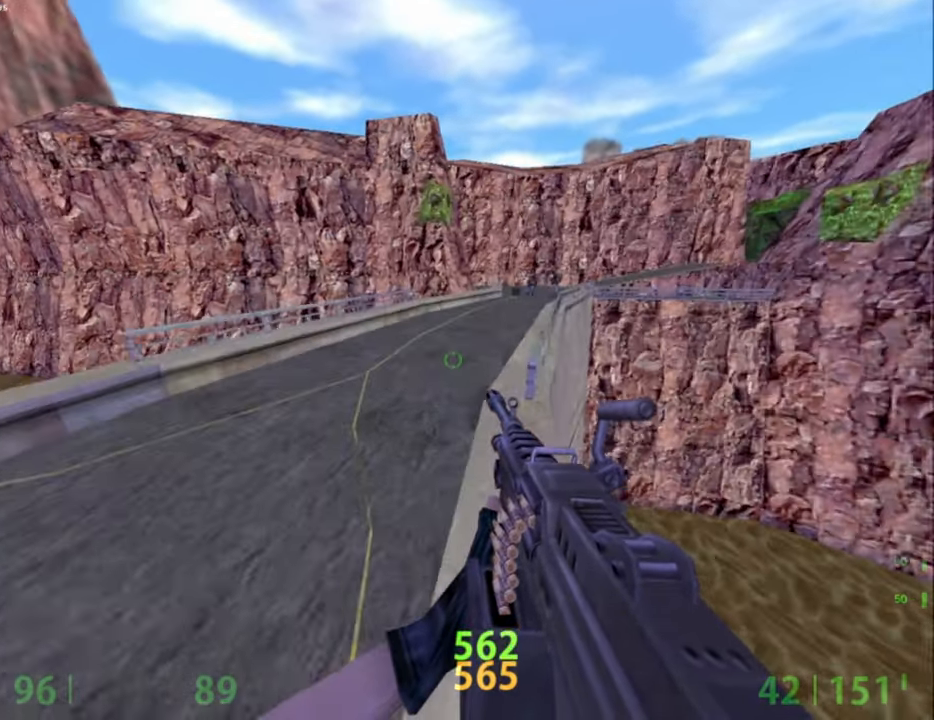
{"keys": ["d"], "mouse": ["wheel_down"], "events": [[100, "mouse_wheel_down", "up"], [200, "a", "up"], [250, "d", "down"], [300, "ctrl", "up"], [484, "mouse_wheel_down", "down"]]}
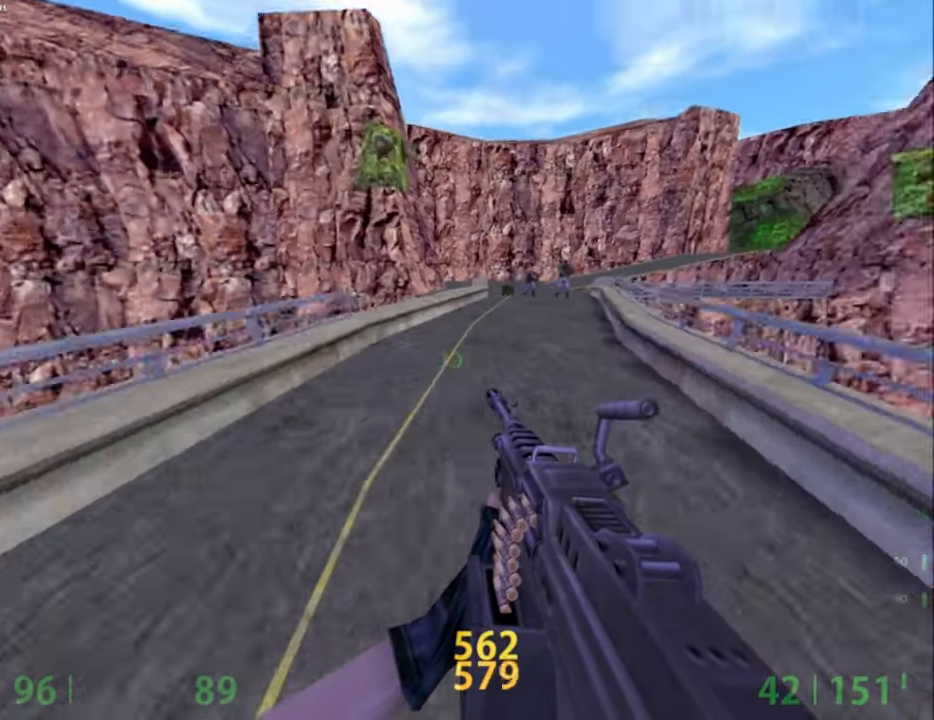
{"keys": ["d"], "mouse": [], "events": [[84, "a", "down"], [84, "d", "up"], [217, "mouse_wheel_down", "up"], [317, "a", "up"], [317, "d", "down"]]}
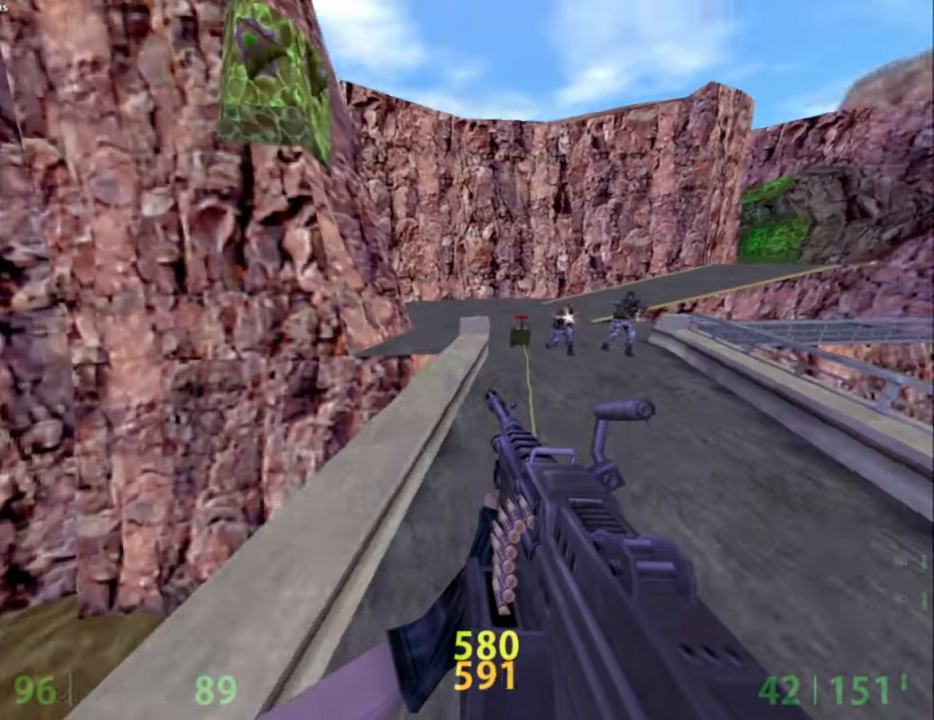
{"keys": [], "mouse": [], "events": [[134, "d", "up"], [234, "mouse_wheel_up", "down"], [467, "mouse_wheel_up", "up"]]}
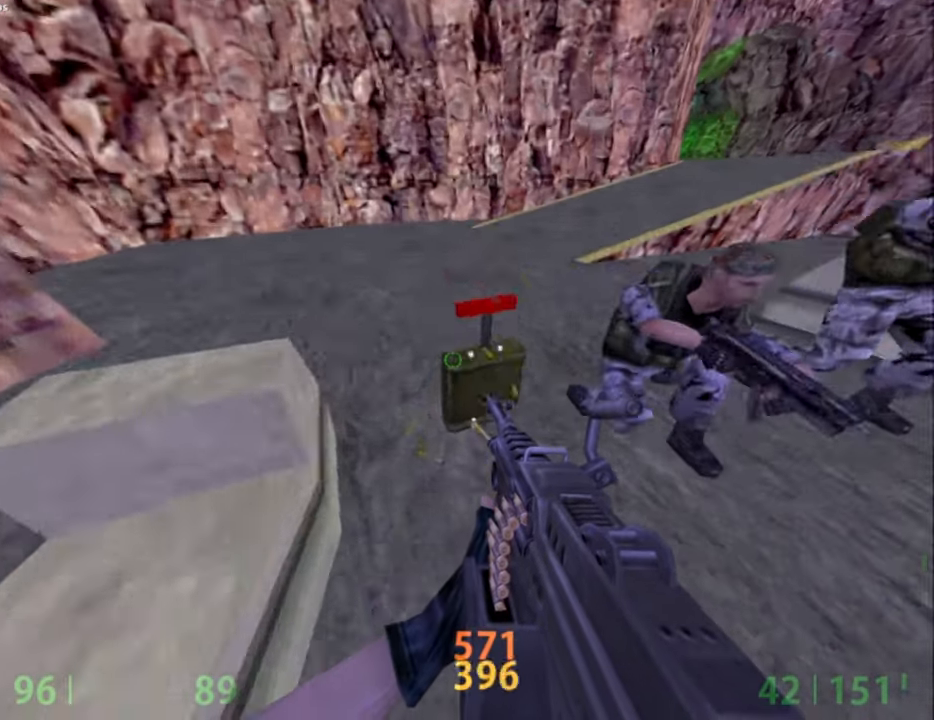
{"keys": [], "mouse": [], "events": [[67, "e", "down"], [300, "e", "up"]]}
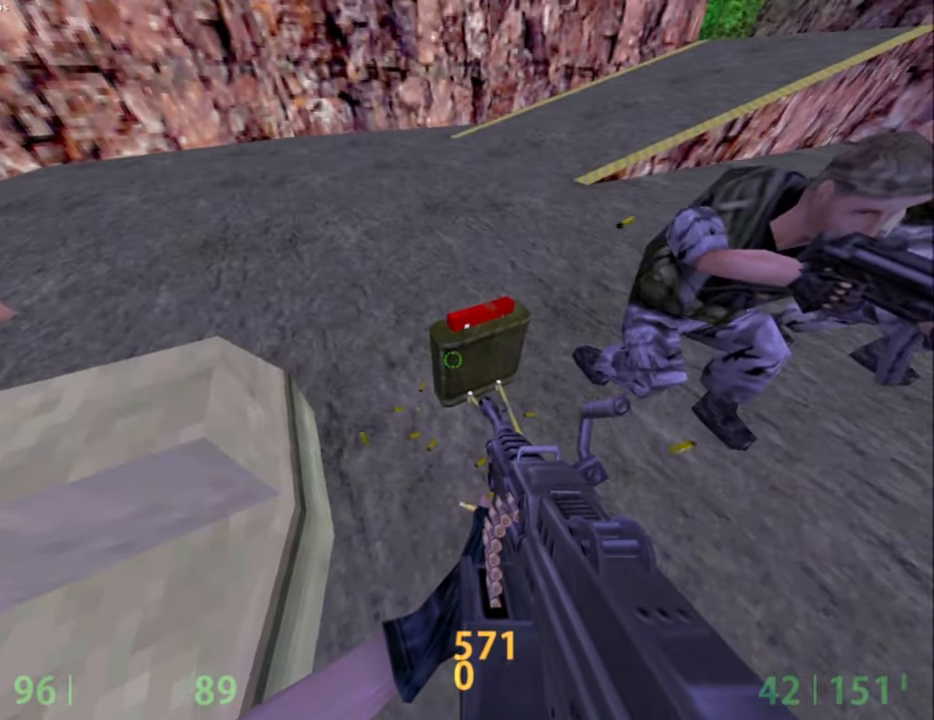
{"keys": [], "mouse": [], "events": [[84, "e", "down"], [167, "e", "up"]]}
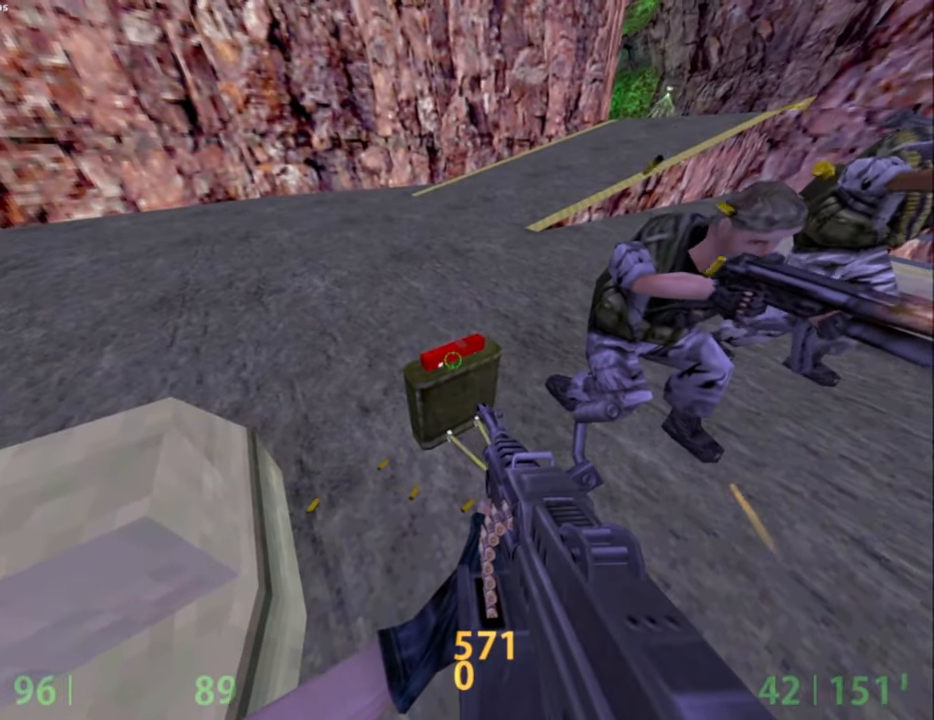
{"keys": [], "mouse": [], "events": []}
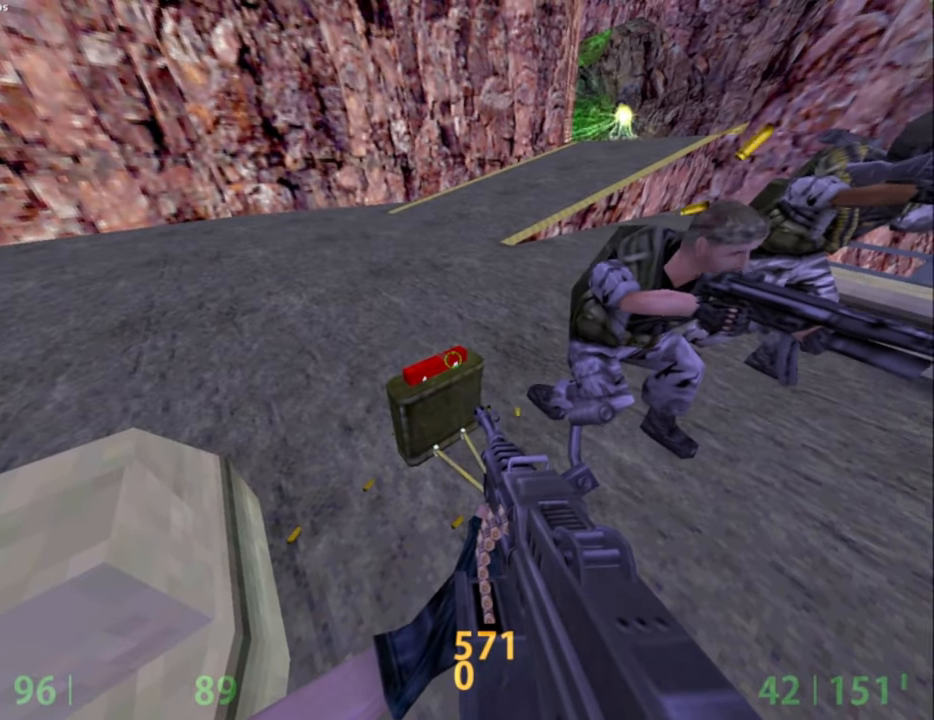
{"keys": [], "mouse": [], "events": []}
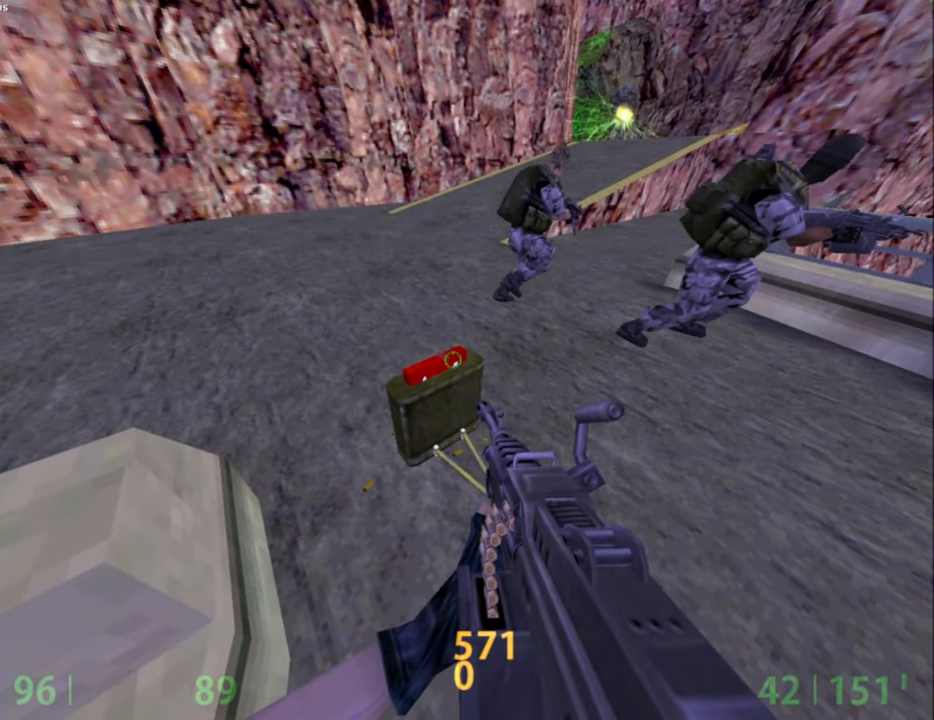
{"keys": [], "mouse": [], "events": []}
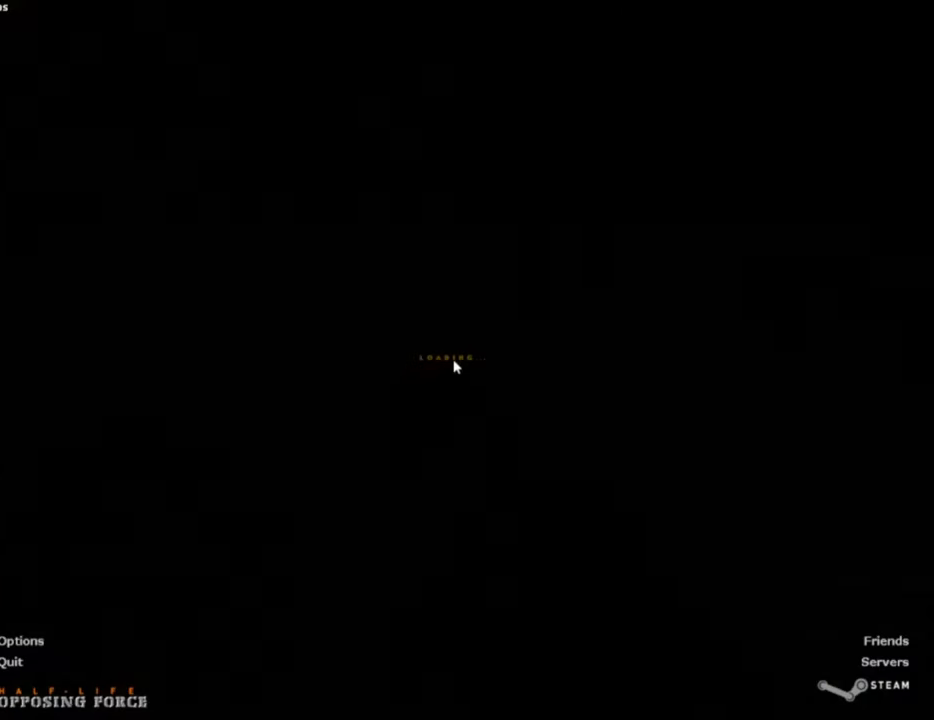
{"keys": ["a"], "mouse": [], "events": [[100, "mouse_wheel_down", "down"], [284, "a", "down"], [384, "mouse_wheel_down", "up"]]}
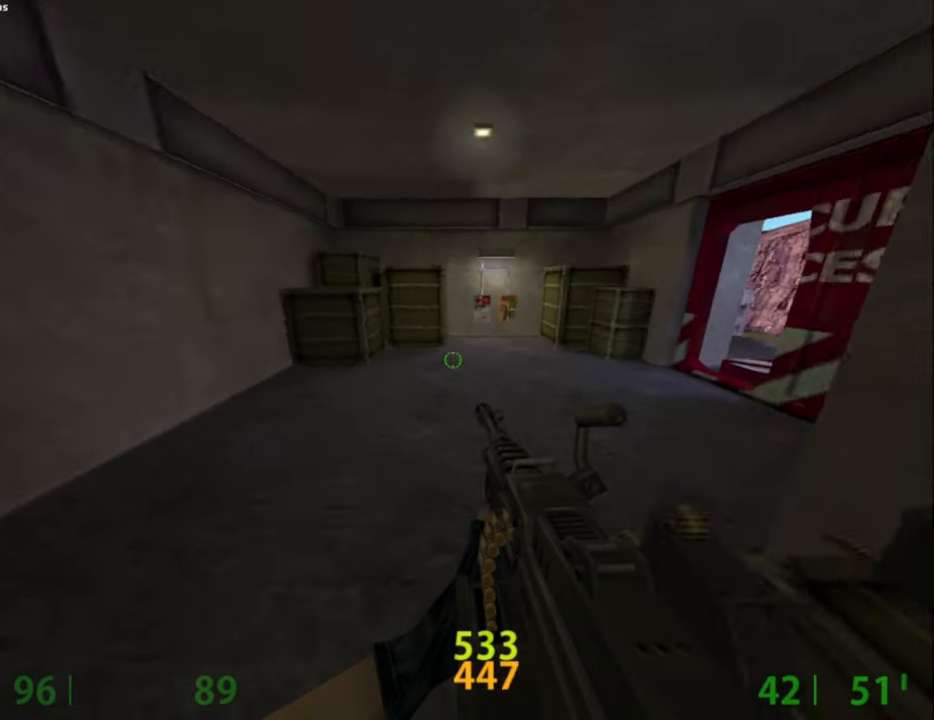
{"keys": [], "mouse": [], "events": [[150, "a", "up"], [150, "d", "down"], [250, "d", "up"]]}
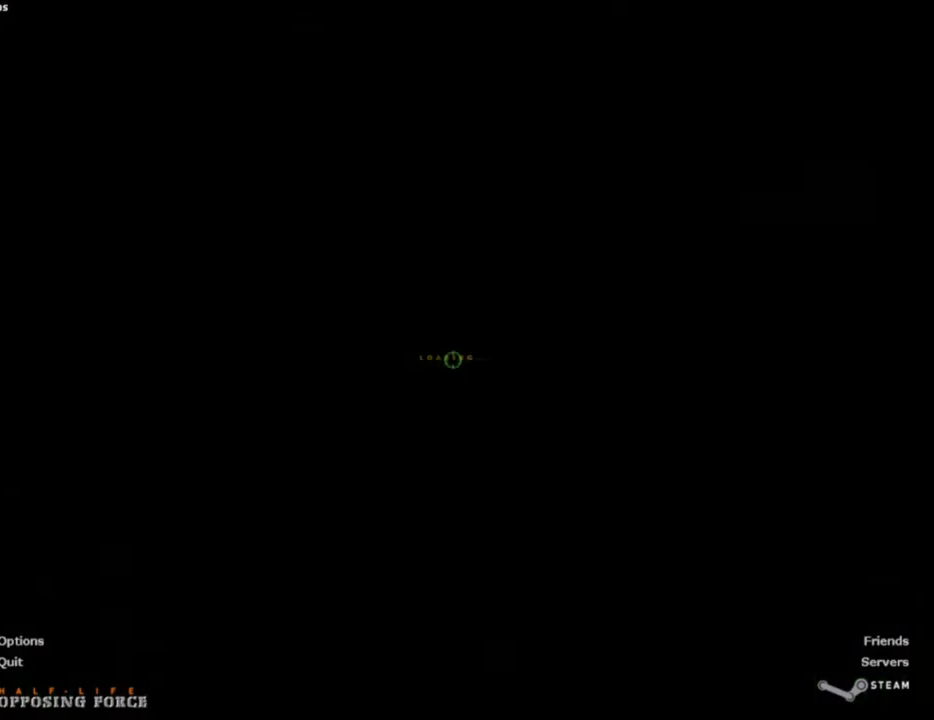
{"keys": ["a", "ctrl", "d"], "mouse": [], "events": [[34, "a", "down"], [117, "mouse_wheel_down", "down"], [267, "a", "up"], [267, "d", "down"], [300, "mouse_wheel_down", "up"], [450, "a", "down"], [450, "ctrl", "down"]]}
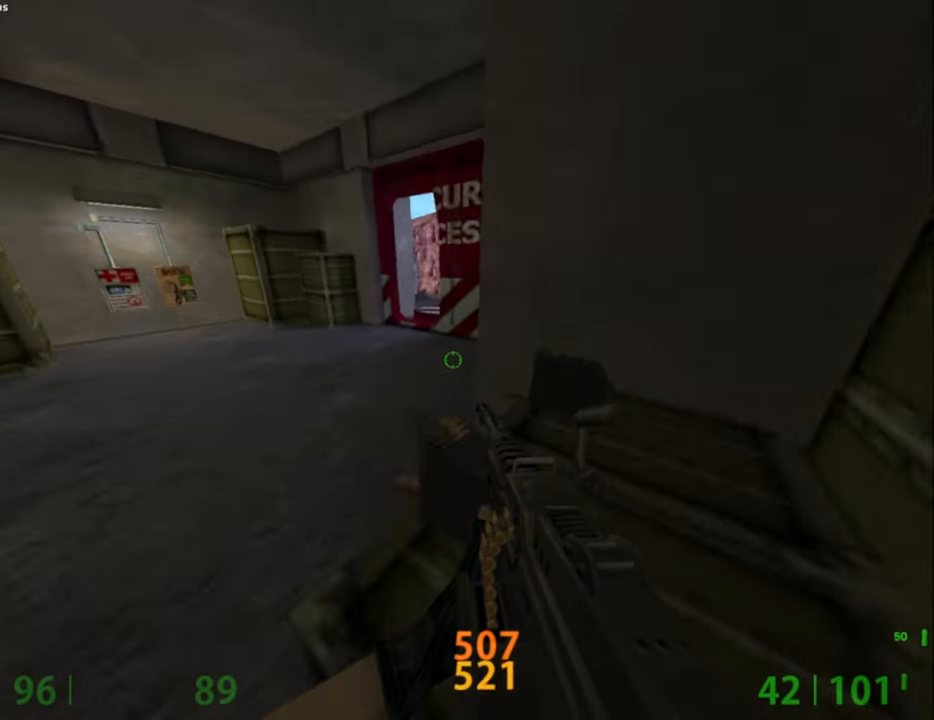
{"keys": ["d"], "mouse": ["wheel_down"], "events": [[50, "d", "up"], [234, "mouse_wheel_down", "down"], [284, "a", "up"], [284, "ctrl", "up"], [284, "d", "down"]]}
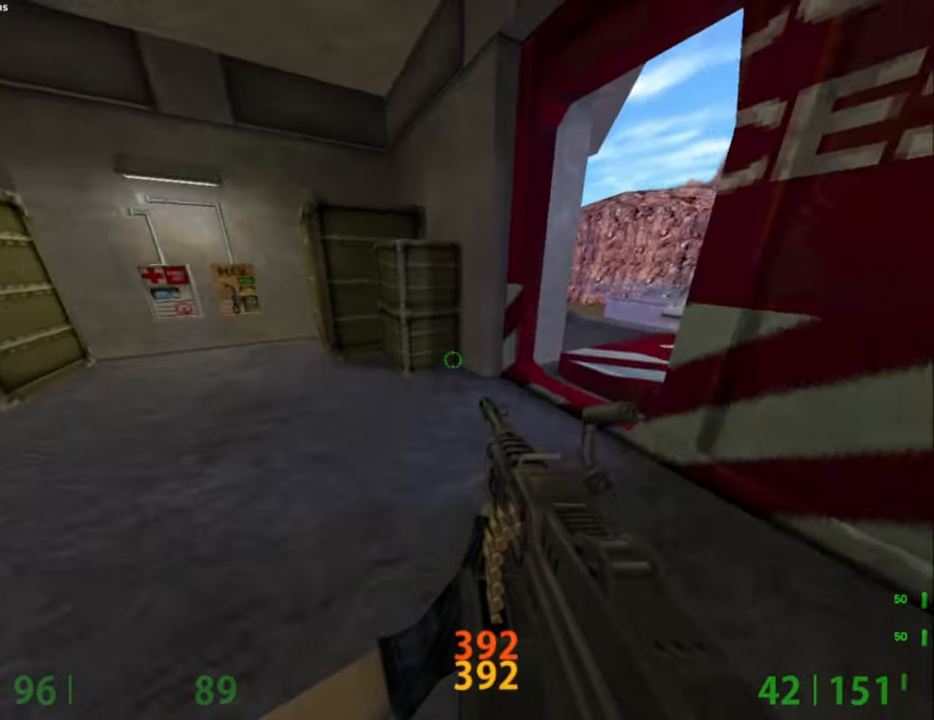
{"keys": [], "mouse": ["wheel_down"], "events": [[50, "mouse_wheel_down", "up"], [434, "d", "up"], [484, "mouse_wheel_down", "down"]]}
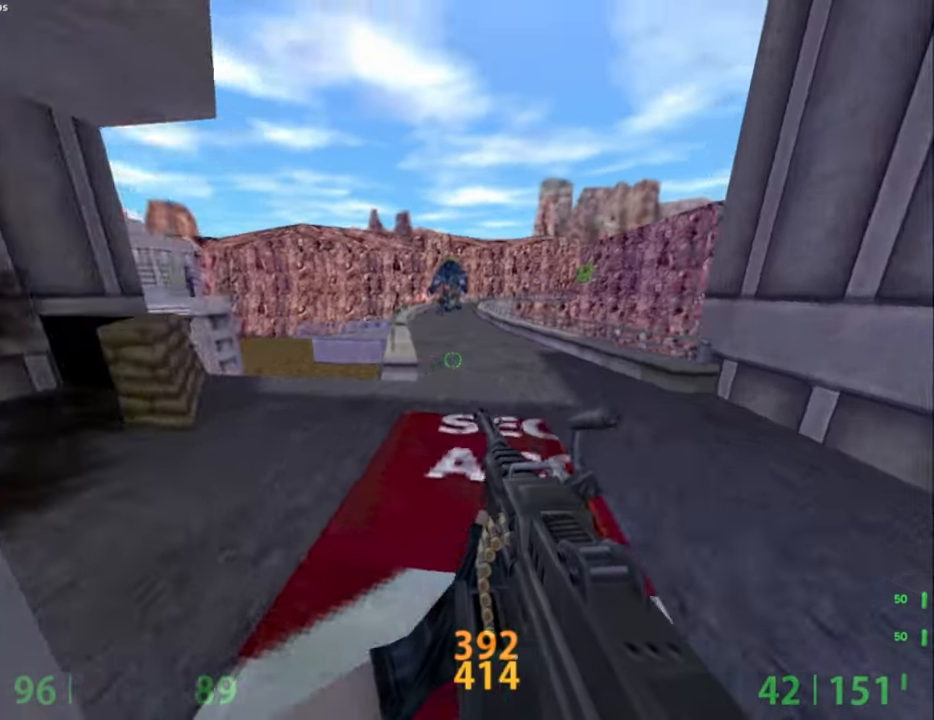
{"keys": [], "mouse": ["left"], "events": [[117, "mouse_wheel_down", "up"], [217, "mouse_left", "down"]]}
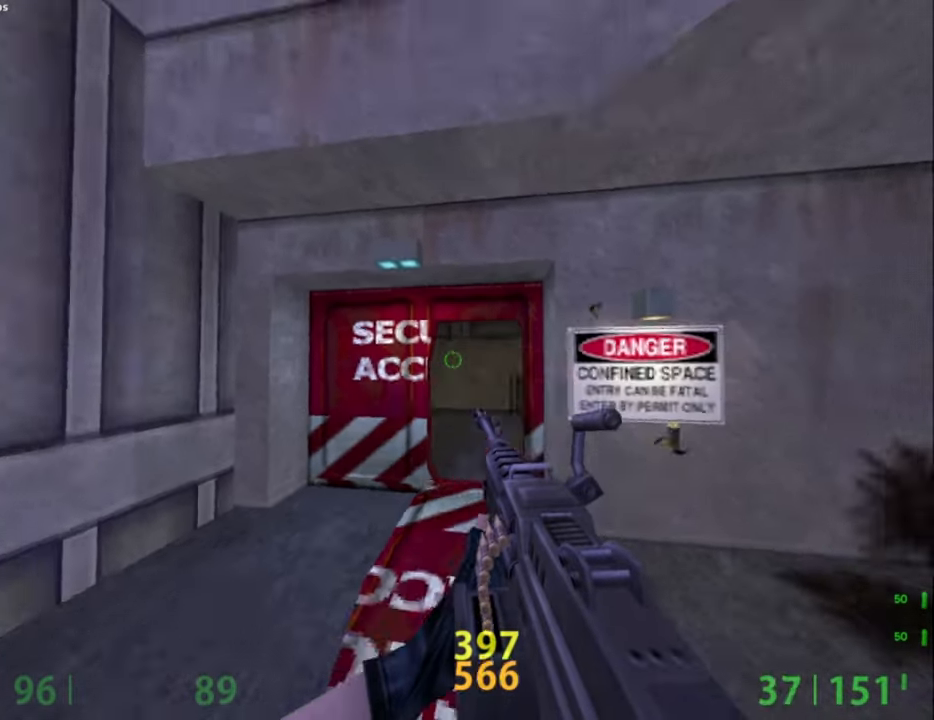
{"keys": ["a", "ctrl"], "mouse": ["left"], "events": [[184, "a", "down"], [234, "mouse_wheel_down", "down"], [367, "ctrl", "down"], [367, "mouse_wheel_down", "up"]]}
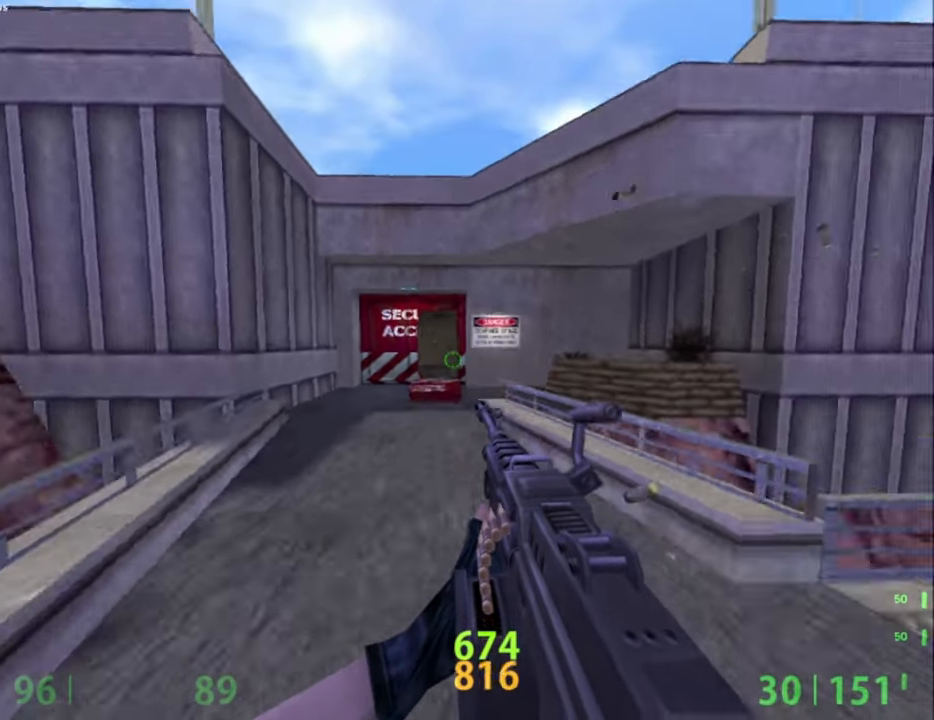
{"keys": ["ctrl", "d"], "mouse": ["left", "wheel_down"], "events": [[100, "a", "up"], [100, "d", "down"], [217, "a", "down"], [217, "d", "up"], [300, "mouse_wheel_down", "down"], [384, "a", "up"], [384, "d", "down"]]}
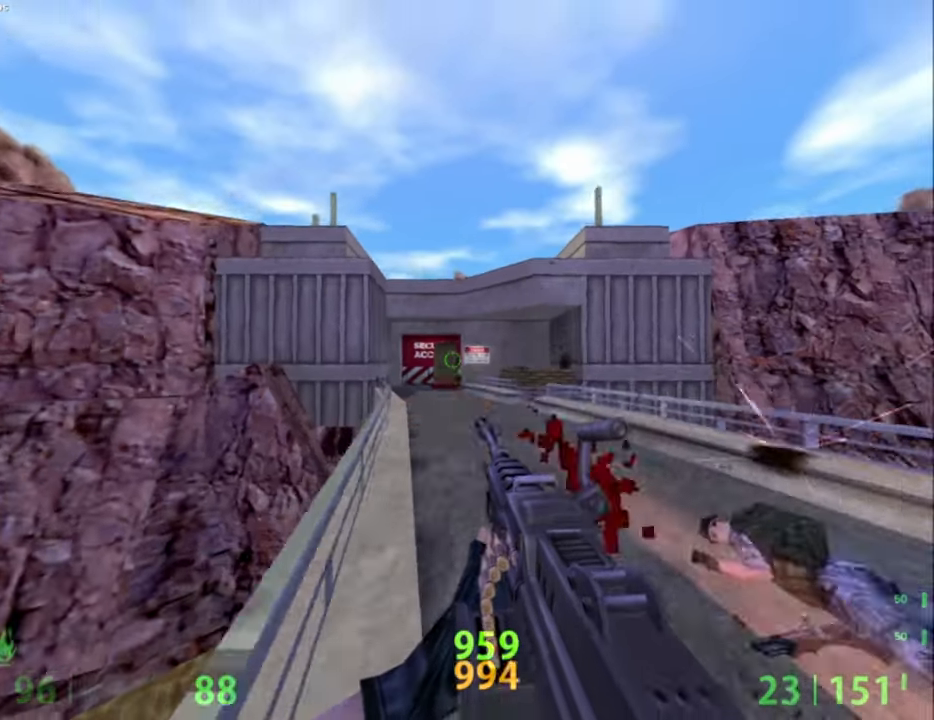
{"keys": ["ctrl", "d"], "mouse": [], "events": [[84, "mouse_wheel_down", "up"], [117, "a", "down"], [117, "d", "up"], [217, "mouse_left", "up"], [450, "a", "up"], [450, "d", "down"]]}
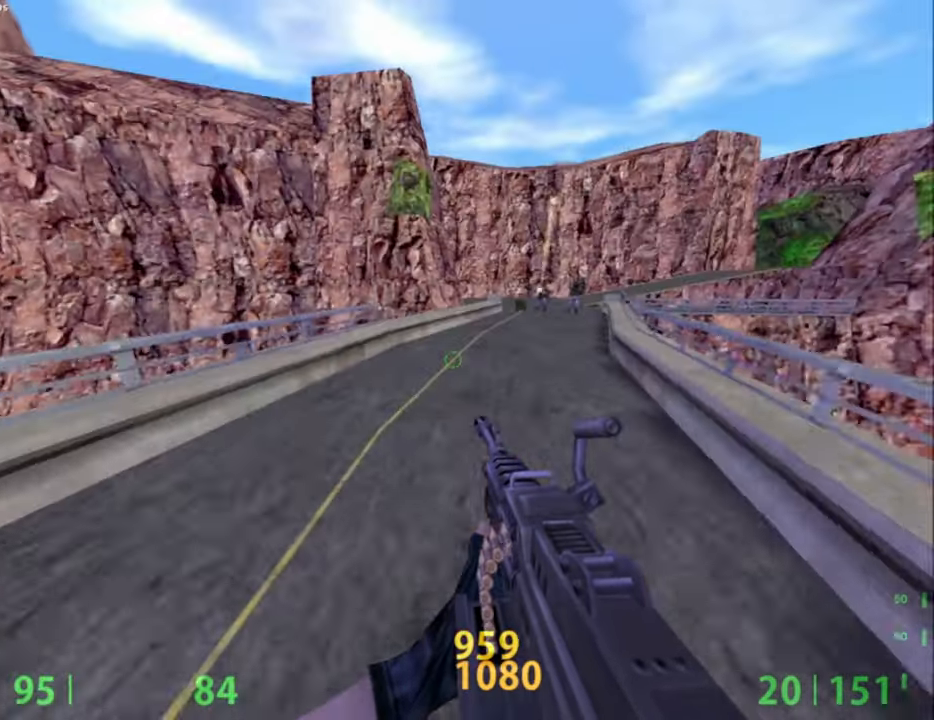
{"keys": [], "mouse": [], "events": [[50, "ctrl", "up"], [134, "mouse_wheel_up", "down"], [417, "d", "up"], [467, "mouse_wheel_up", "up"]]}
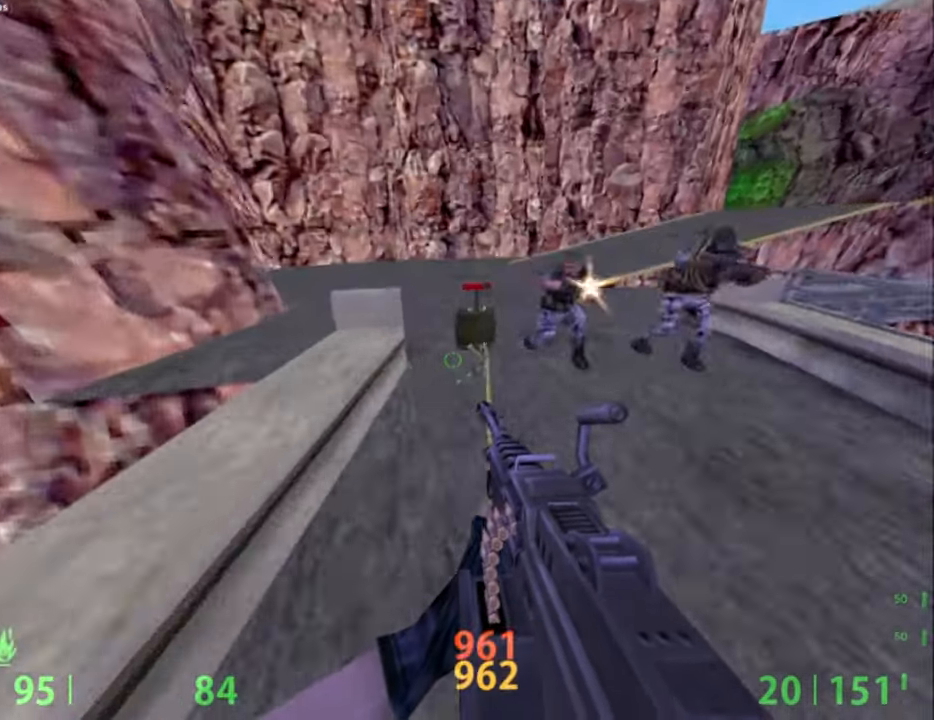
{"keys": ["s"], "mouse": [], "events": [[200, "e", "down"], [334, "e", "up"], [484, "s", "down"]]}
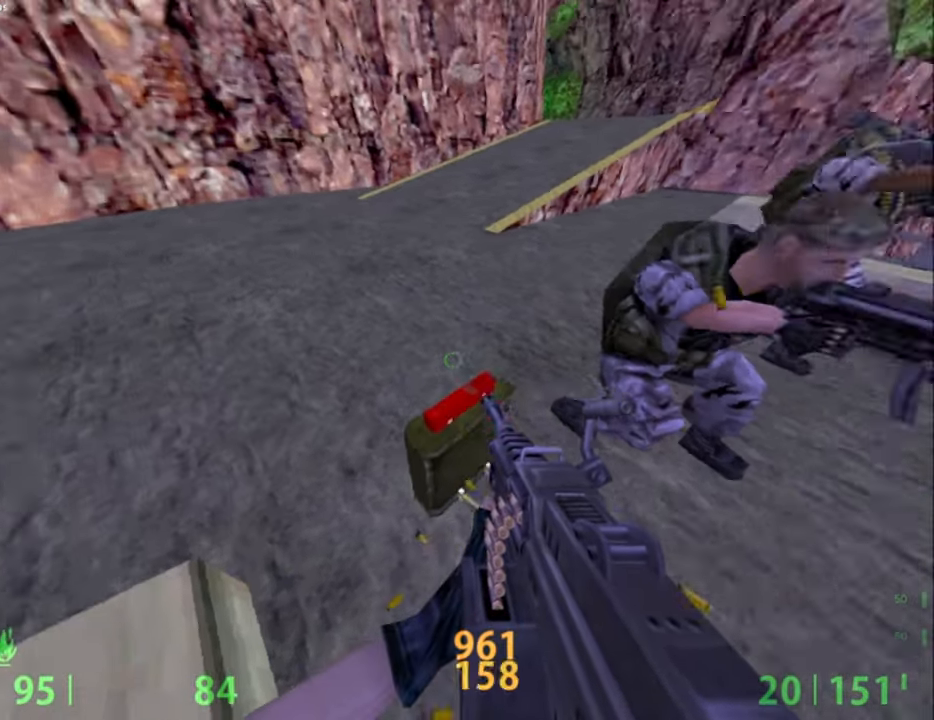
{"keys": [], "mouse": ["left"], "events": [[34, "s", "up"], [267, "mouse_left", "down"]]}
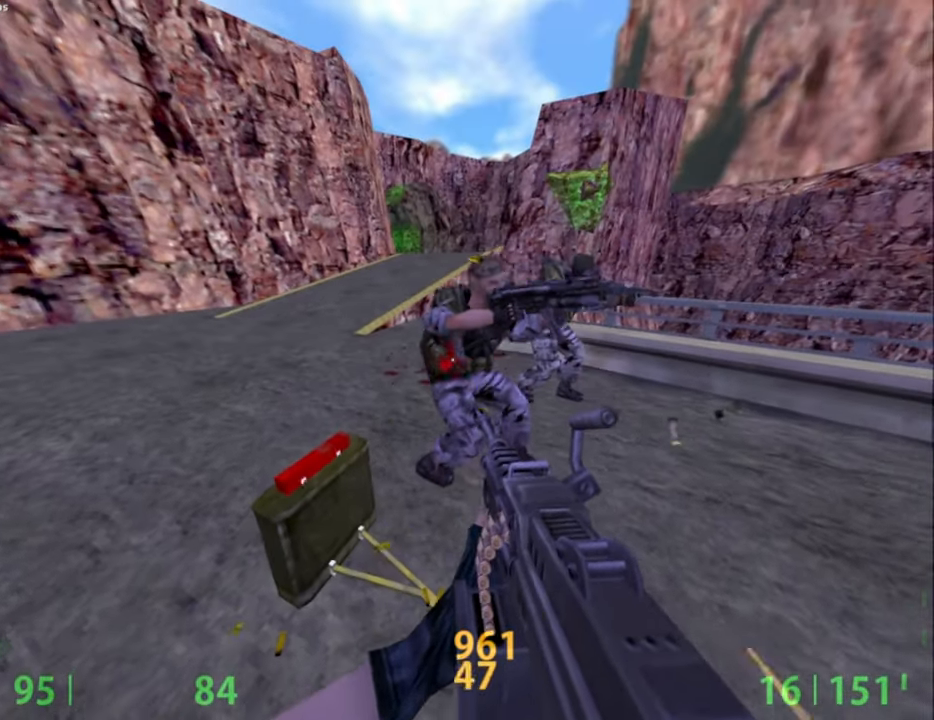
{"keys": [], "mouse": ["left"], "events": [[100, "d", "down"], [150, "mouse_left", "up"], [150, "w", "down"], [184, "d", "up"], [184, "w", "up"], [417, "mouse_left", "down"]]}
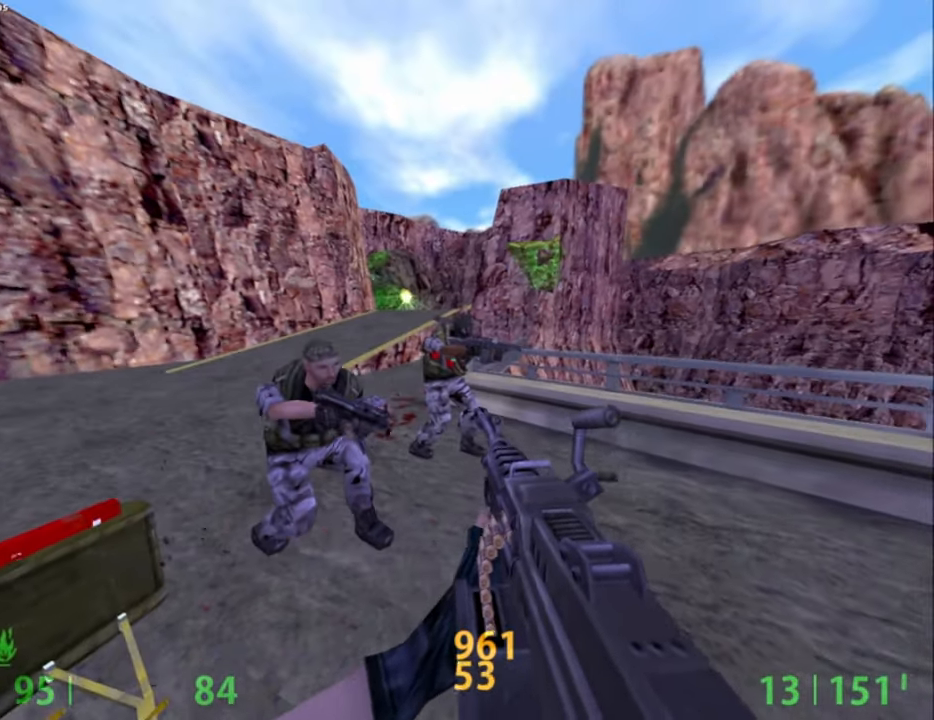
{"keys": [], "mouse": ["left"], "events": [[250, "mouse_left", "up"], [384, "mouse_left", "down"]]}
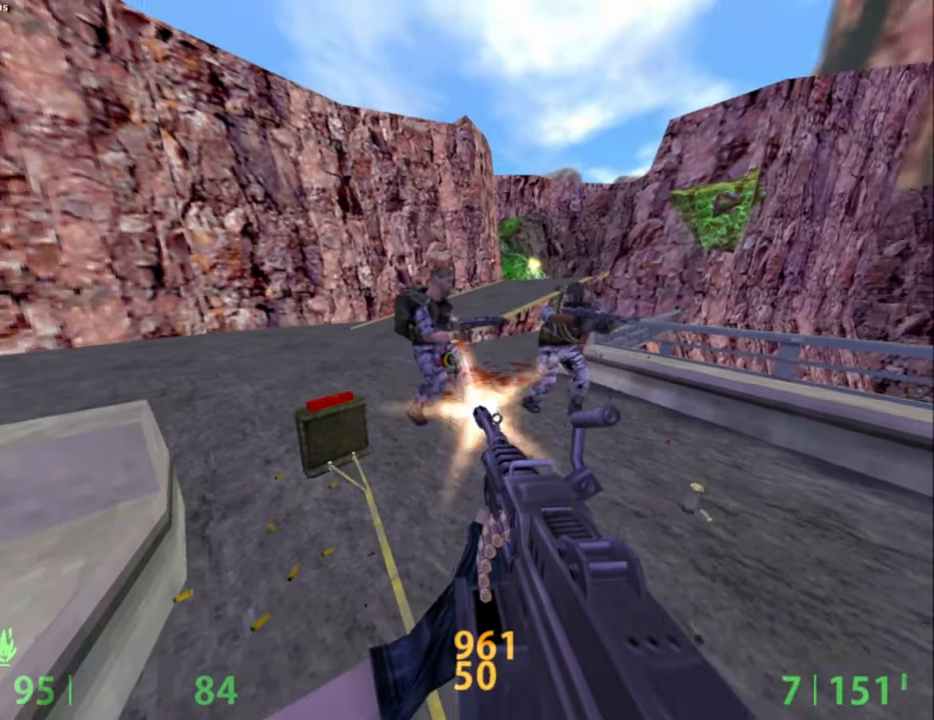
{"keys": [], "mouse": [], "events": [[34, "mouse_left", "up"], [167, "mouse_left", "down"], [400, "mouse_left", "up"]]}